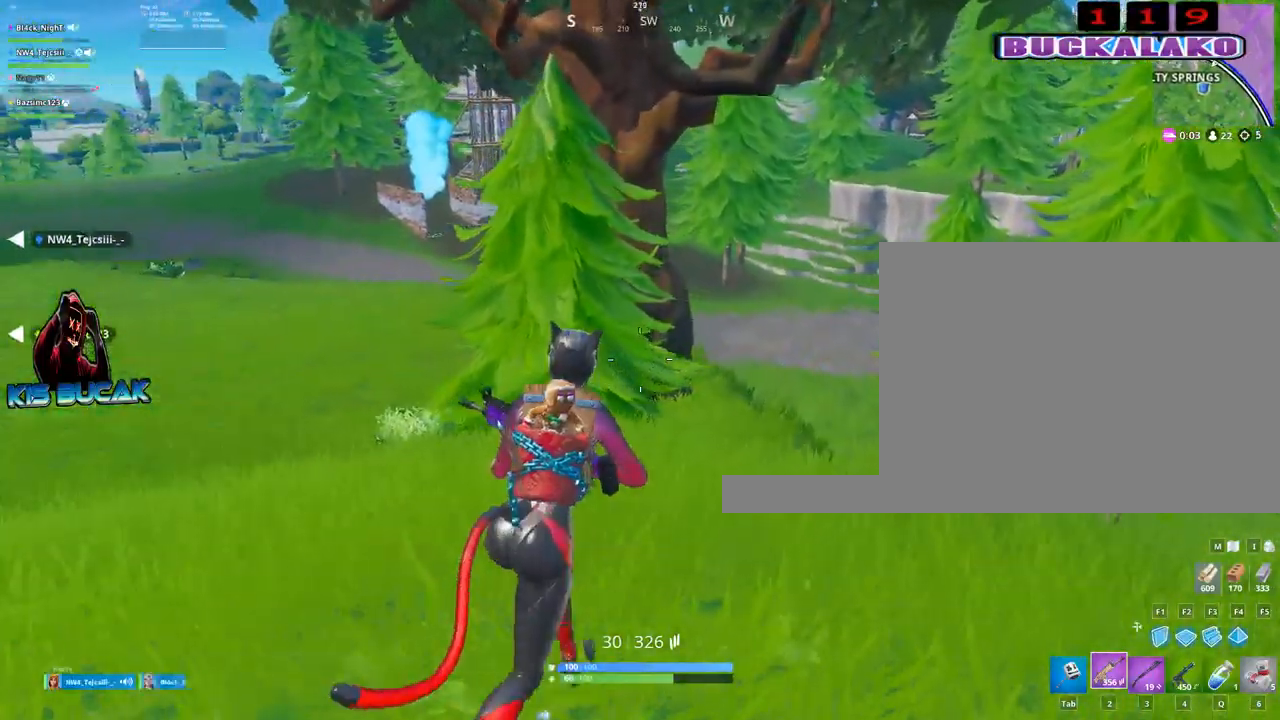
Gameplay with keyboard and mouse; each line is a JSON object with the keys and mouse buttons held at the frame after it. "events" lists presses ("down") and releases ("up") of "1", "2", "3", "4", "5", "a", "alt", "c", "caps_lock", "ctrl", "d", "e", "f", "g", "q", "r", "s", "shift", "space", "t", "tab", "v", "w", "x", "z", "mouse_left", "mouse_wheel" and "mouse_right" between this image and that frame as [ms after this image, input, new state], when the widget could be followed in between. "mouse_left", "mouse_wheel", "mouse_right" = the "left", "wheel", "right" buttons of the "mouse" list. No other keys are recorded. "wheel" means that the mouse wheel is clicked or scrolled. "mouse_move" is the direction in which the mouse moves at that frame (one of eight, or "still"), when it could be read.
{"keys": ["w"], "mouse": [], "mouse_move": "still", "events": [[400, "d", "up"]]}
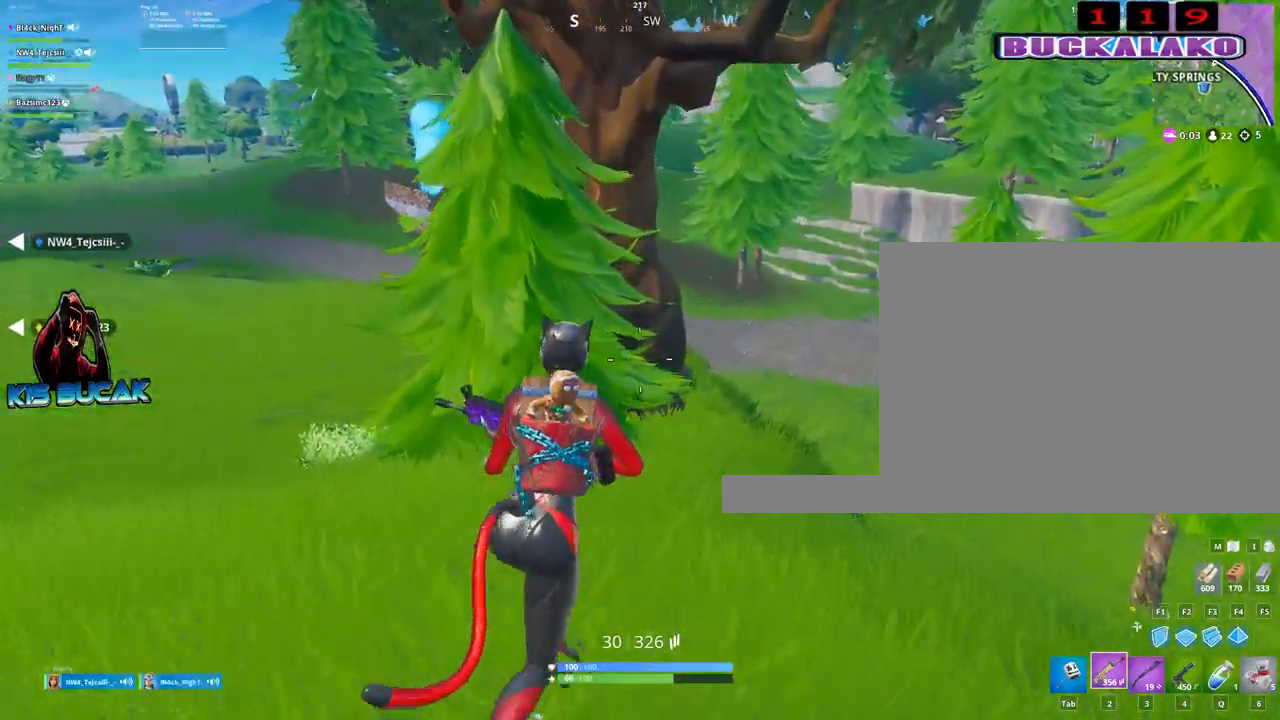
{"keys": ["w"], "mouse": [], "mouse_move": "still", "events": []}
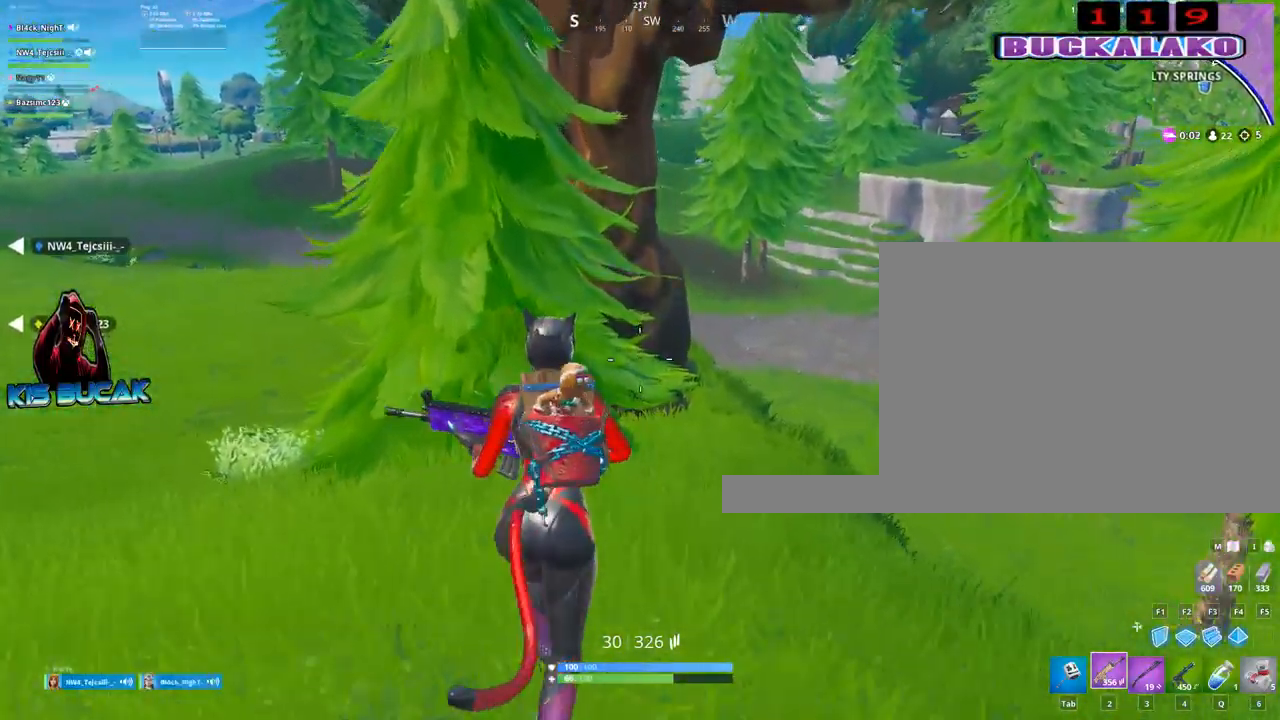
{"keys": ["d", "w"], "mouse": [], "mouse_move": "still", "events": [[284, "d", "down"]]}
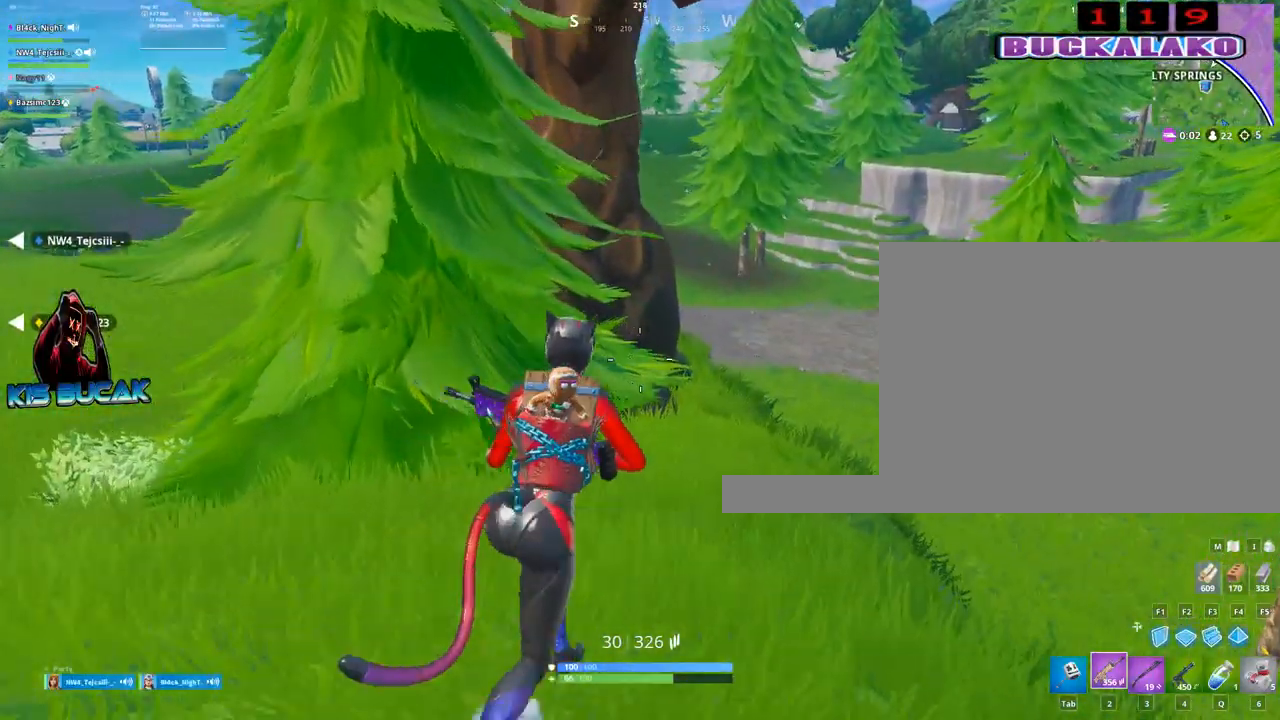
{"keys": ["w"], "mouse": [], "mouse_move": "still", "events": [[67, "d", "up"], [300, "d", "down"], [484, "d", "up"]]}
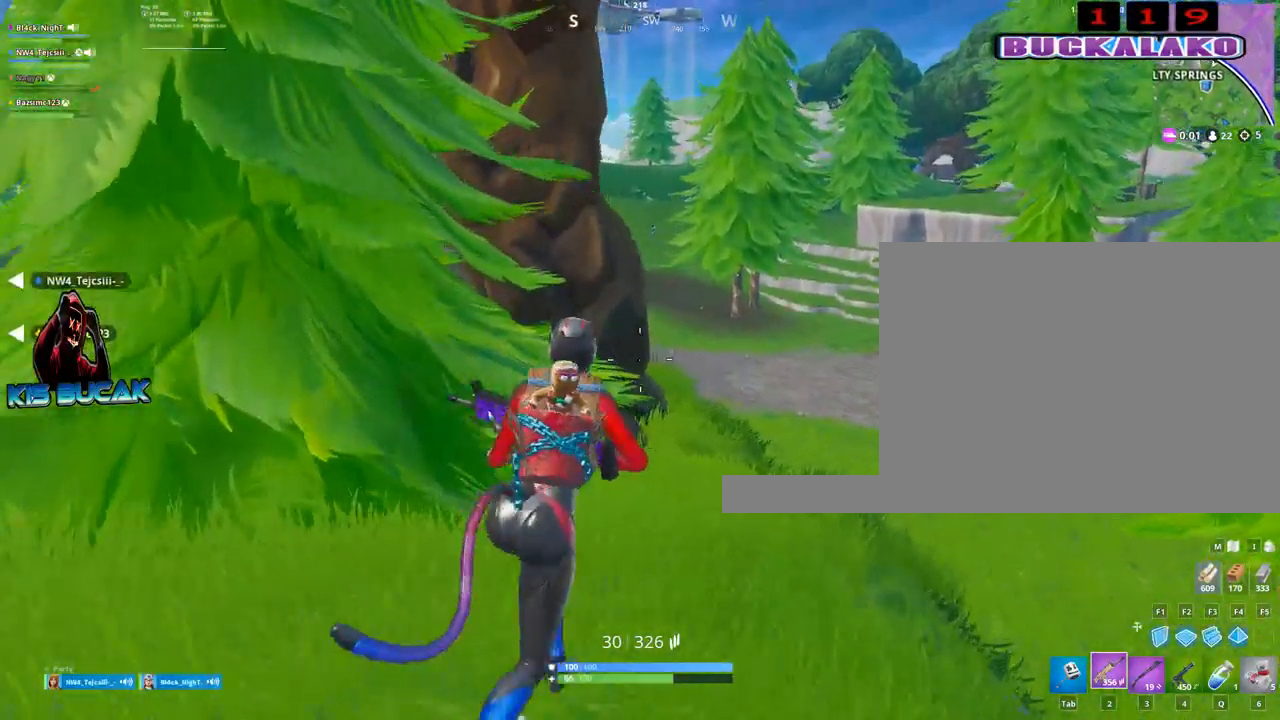
{"keys": ["w"], "mouse": [], "mouse_move": "still", "events": [[367, "d", "down"], [450, "d", "up"]]}
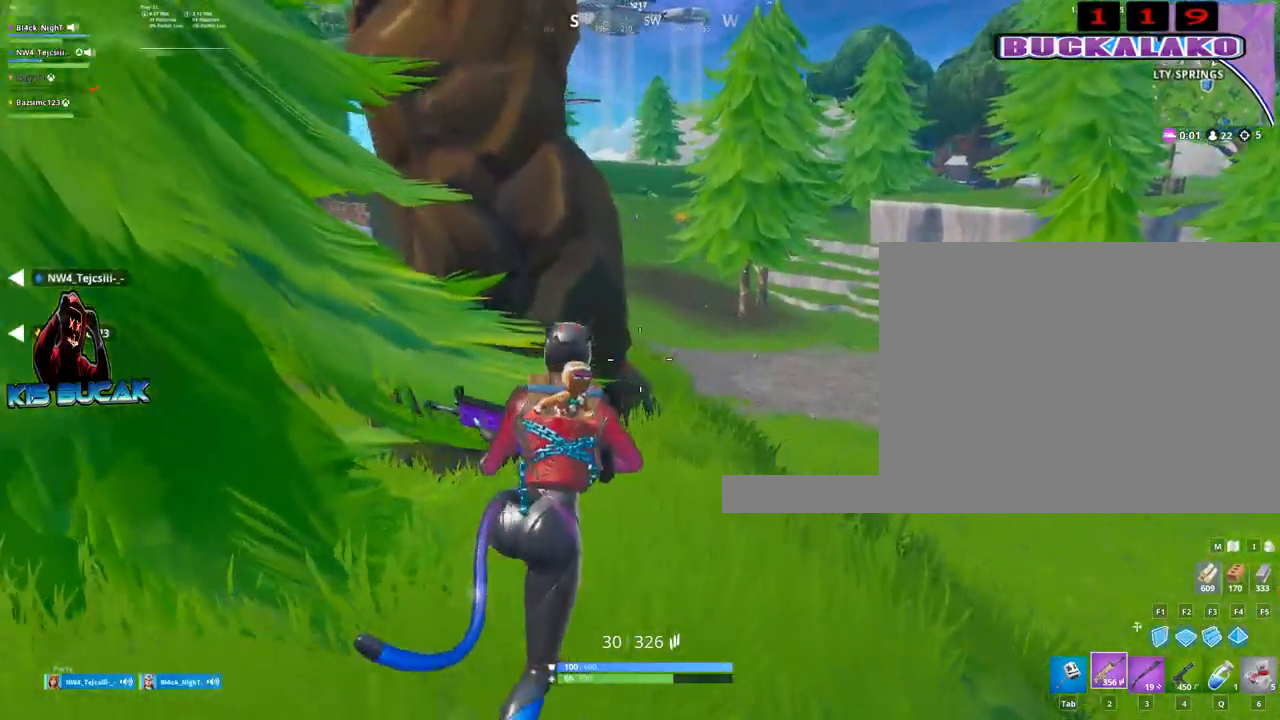
{"keys": ["w"], "mouse": [], "mouse_move": "still", "events": []}
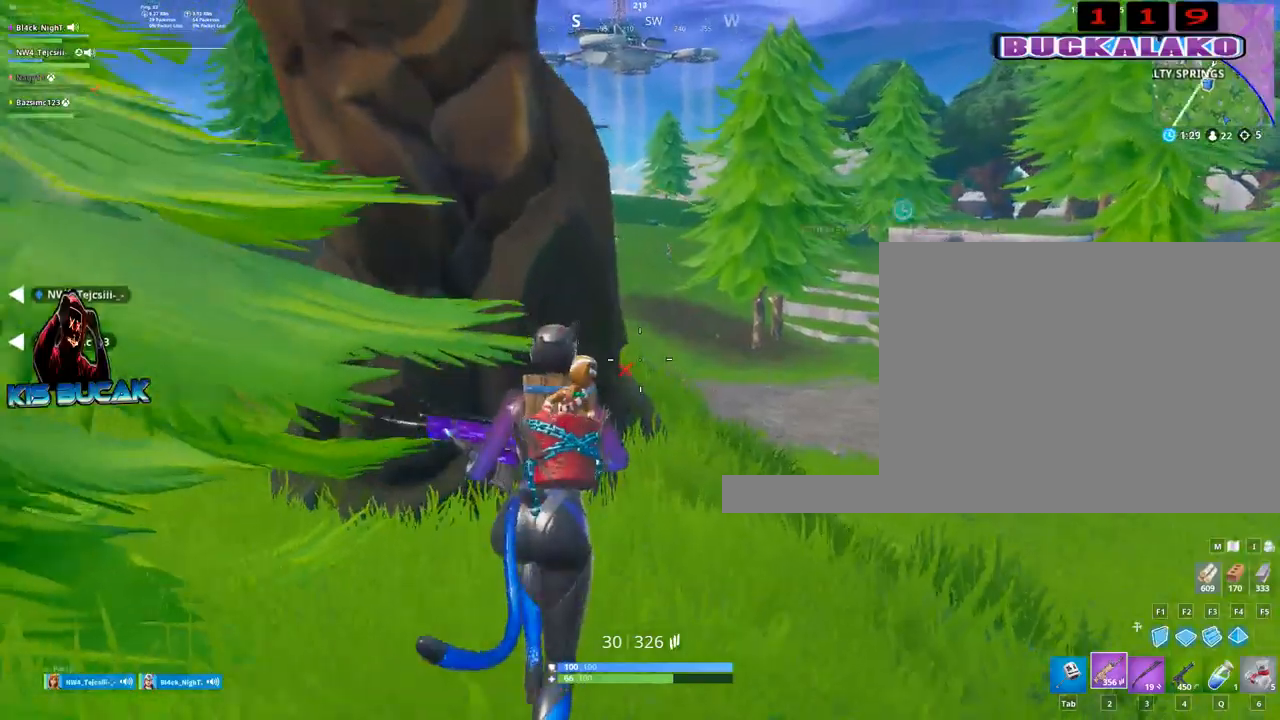
{"keys": ["d", "w"], "mouse": [], "mouse_move": "up", "events": [[300, "d", "down"], [350, "v", "down"], [434, "v", "up"]]}
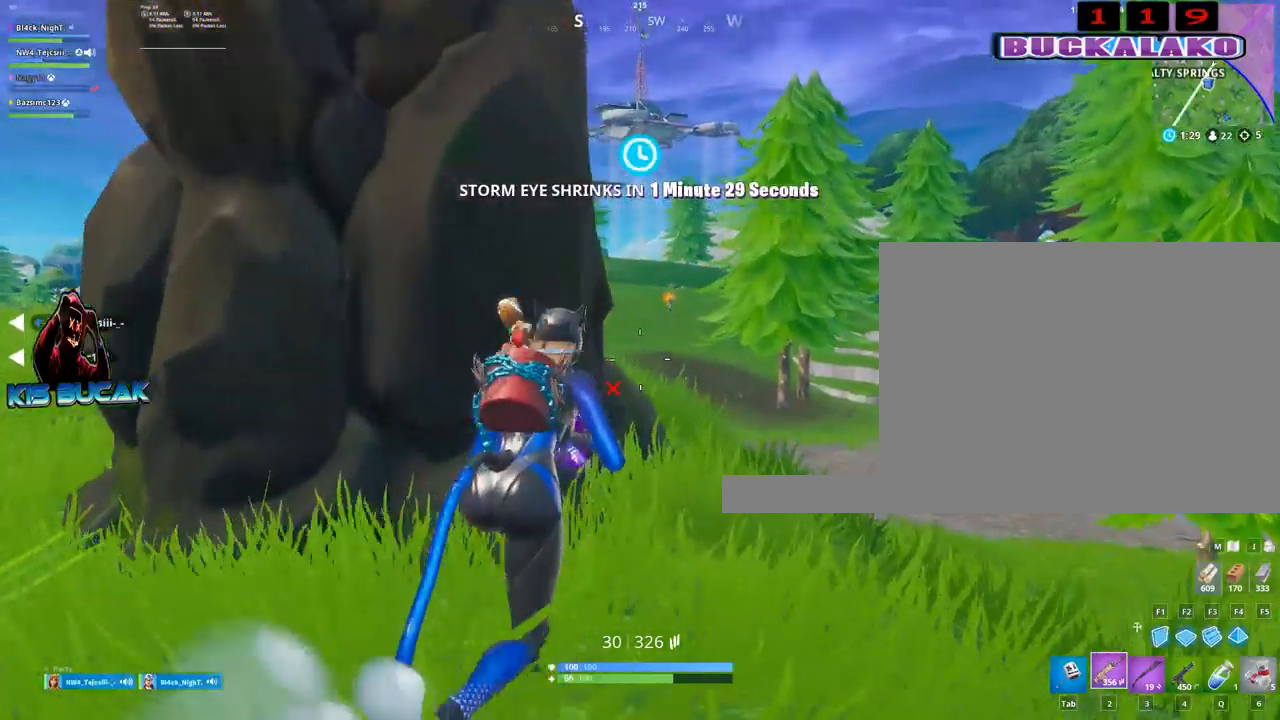
{"keys": ["w"], "mouse": ["right"], "mouse_move": "still", "events": [[134, "mouse_right", "down"], [367, "d", "up"]]}
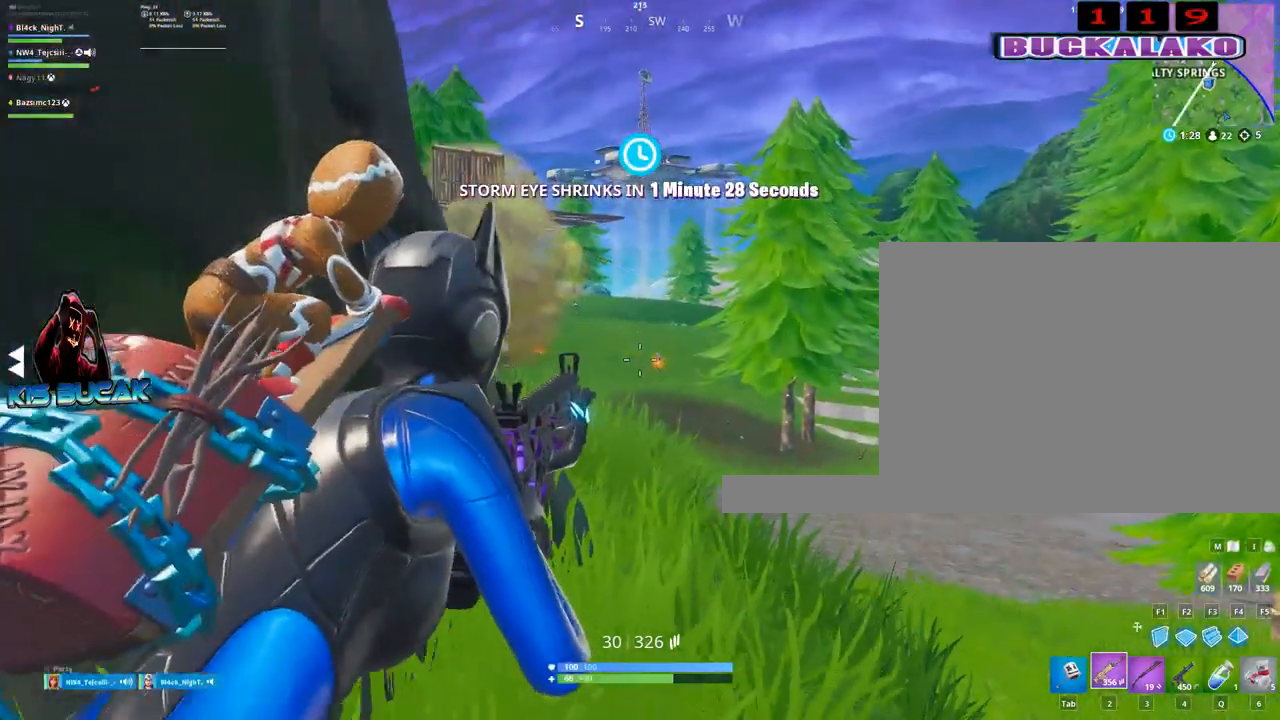
{"keys": [], "mouse": ["left", "right"], "mouse_move": "still", "events": [[100, "w", "up"], [284, "d", "down"], [284, "w", "down"], [384, "d", "up"], [384, "mouse_left", "down"], [384, "w", "up"]]}
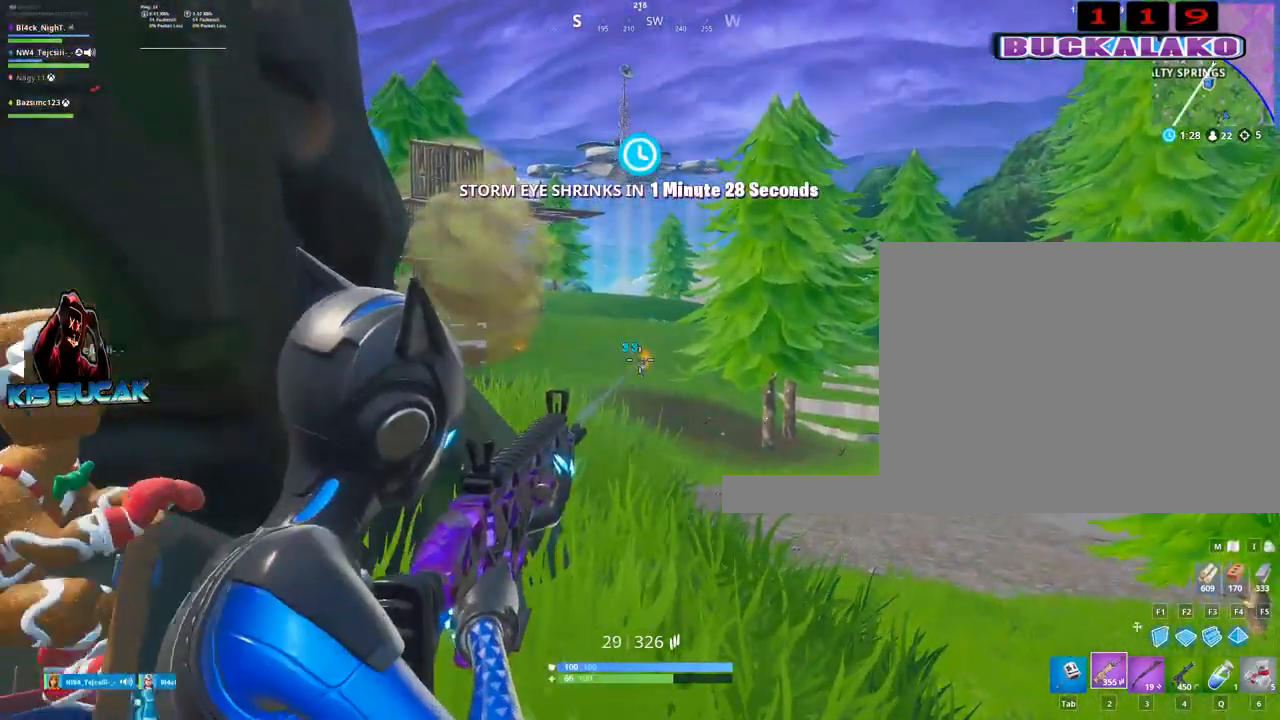
{"keys": ["a"], "mouse": ["left", "right"], "mouse_move": "up-left", "events": [[350, "a", "down"]]}
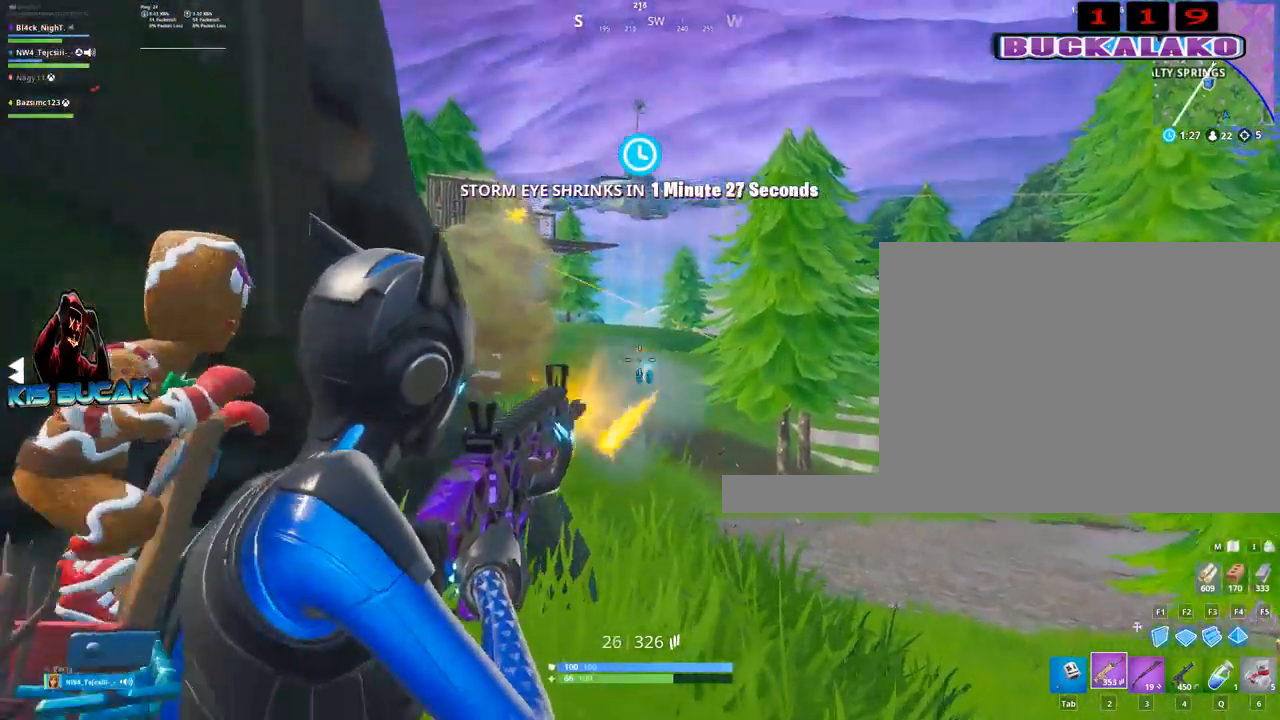
{"keys": [], "mouse": ["left", "right"], "mouse_move": "down-left", "events": [[34, "a", "up"], [217, "d", "down"], [317, "d", "up"]]}
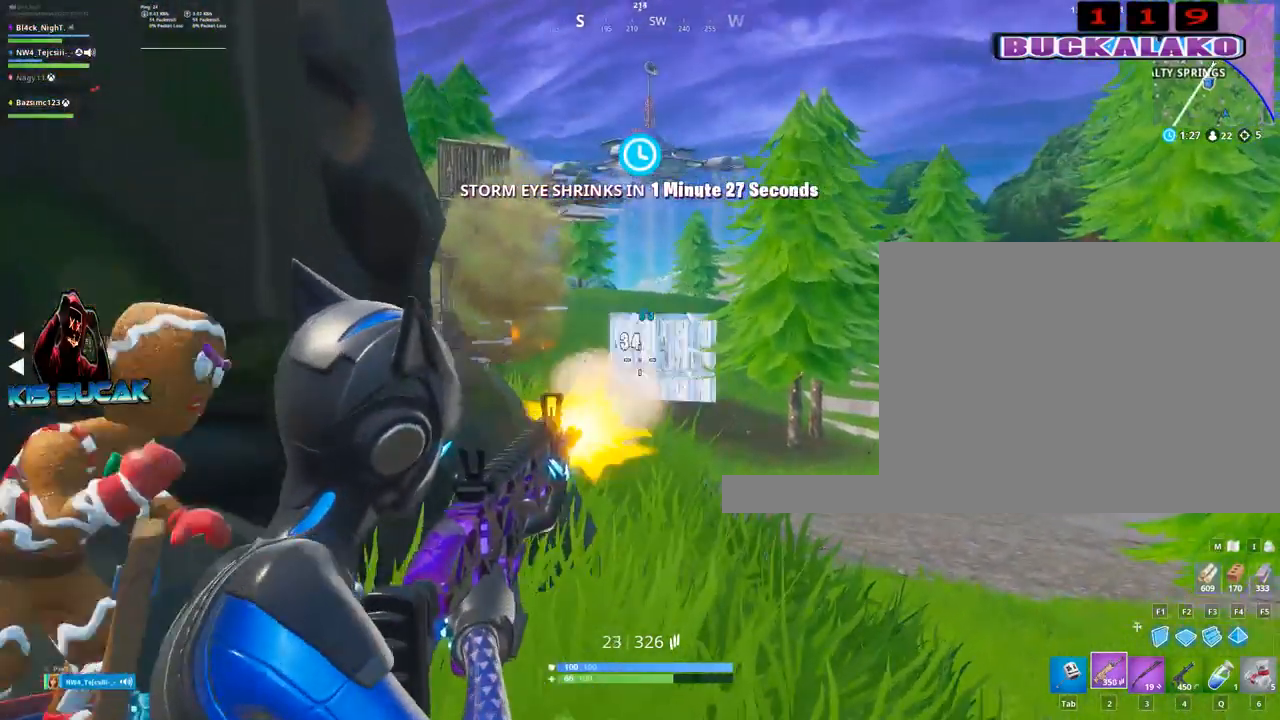
{"keys": ["a"], "mouse": ["left", "right"], "mouse_move": "still", "events": [[150, "d", "down"], [234, "d", "up"], [384, "a", "down"]]}
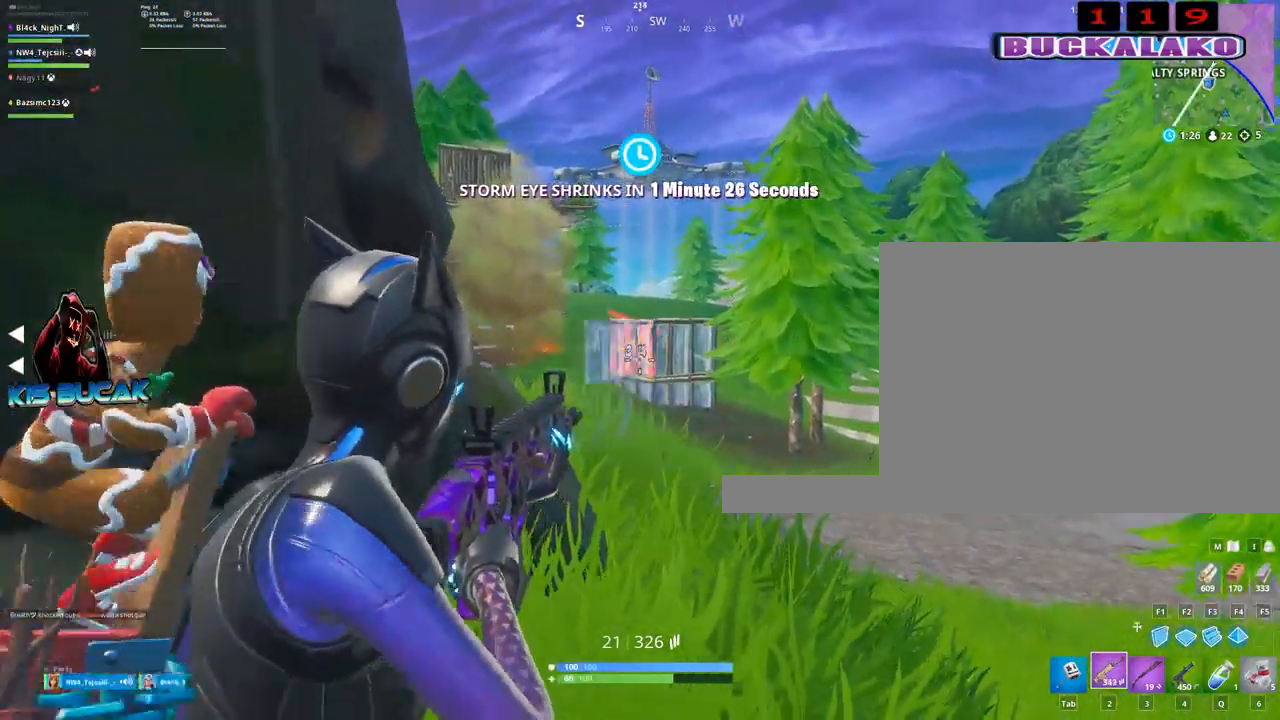
{"keys": ["a"], "mouse": [], "mouse_move": "still", "events": [[67, "mouse_left", "up"], [67, "mouse_right", "up"], [167, "r", "down"], [250, "r", "up"], [300, "r", "down"], [400, "r", "up"]]}
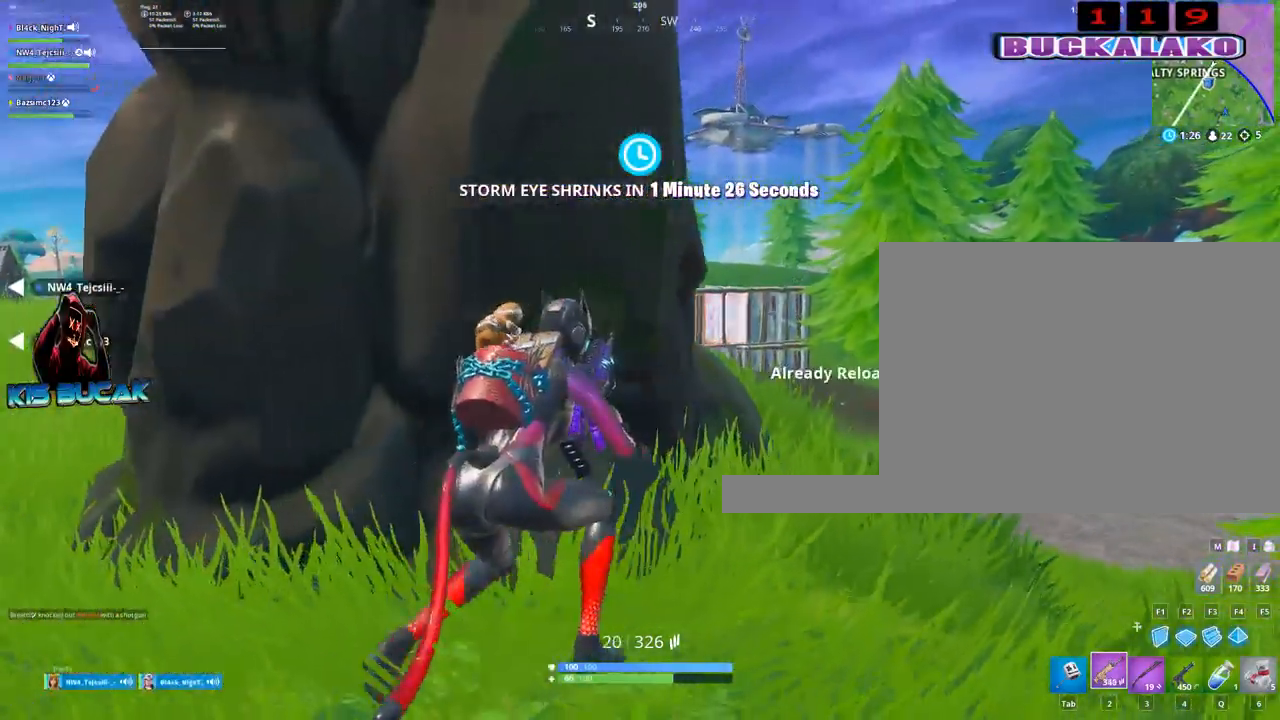
{"keys": ["a"], "mouse": [], "mouse_move": "still", "events": [[34, "a", "up"], [217, "d", "down"], [317, "d", "up"], [450, "a", "down"]]}
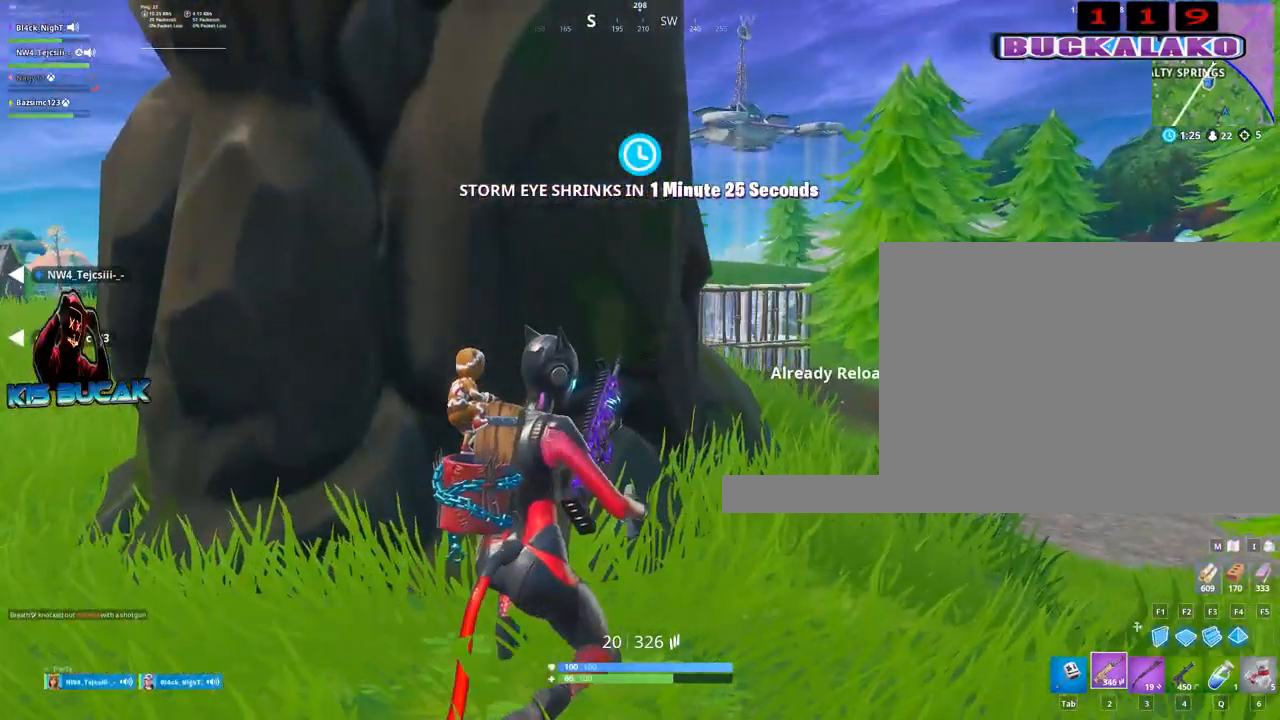
{"keys": [], "mouse": [], "mouse_move": "still", "events": [[100, "a", "up"], [284, "d", "down"], [384, "d", "up"]]}
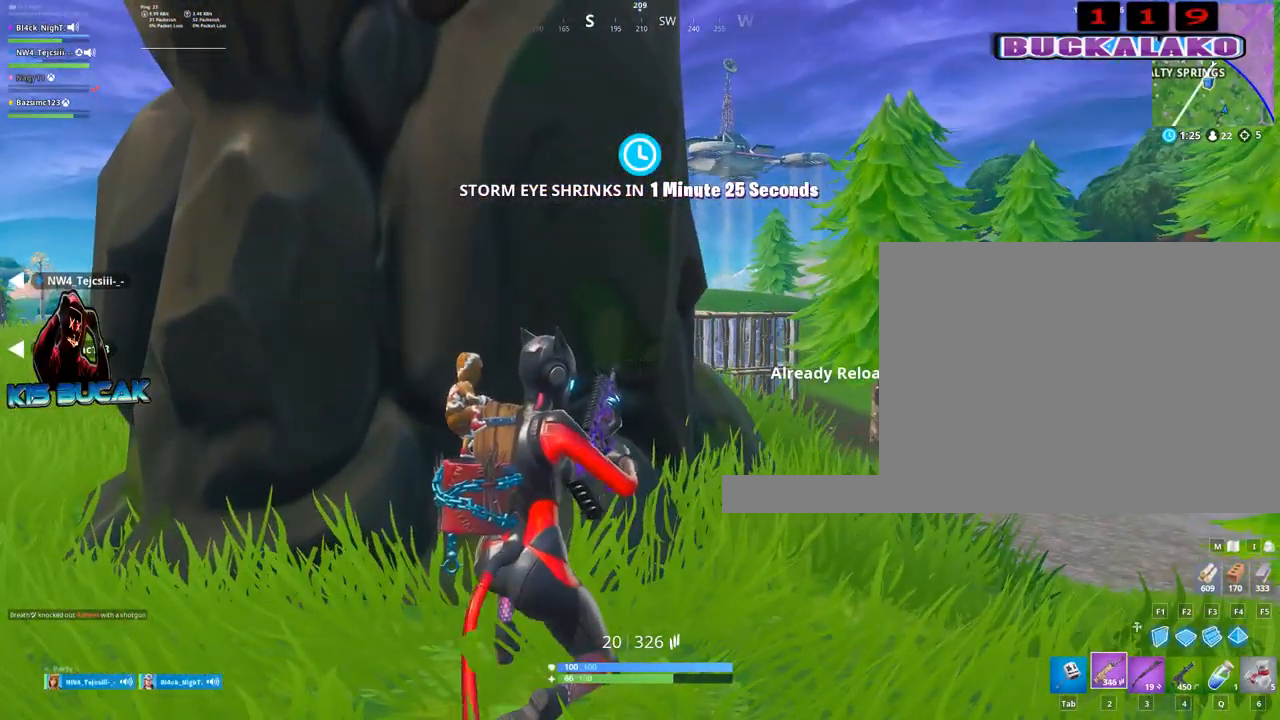
{"keys": [], "mouse": ["right"], "mouse_move": "up-right", "events": [[67, "s", "down"], [167, "d", "down"], [200, "mouse_right", "down"], [400, "v", "down"], [434, "s", "up"], [434, "v", "up"], [484, "d", "up"]]}
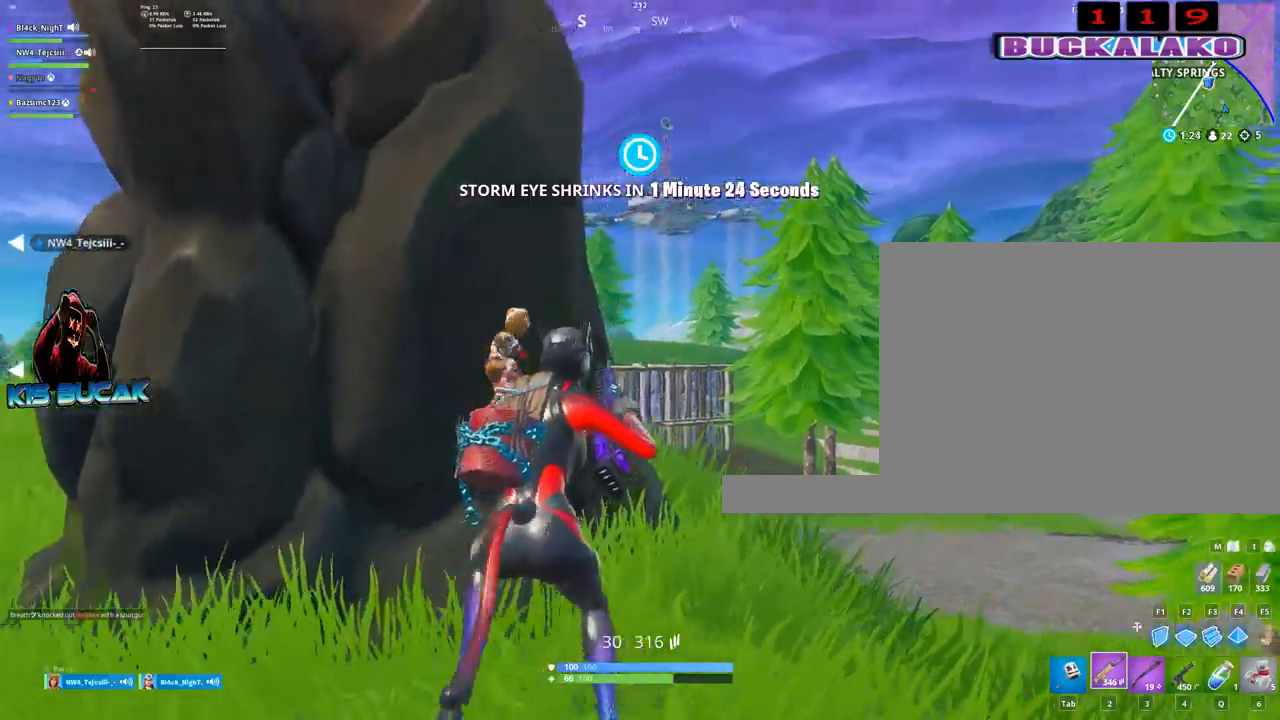
{"keys": [], "mouse": ["right"], "mouse_move": "left", "events": [[34, "a", "down"], [134, "a", "up"], [417, "d", "down"], [450, "d", "up"]]}
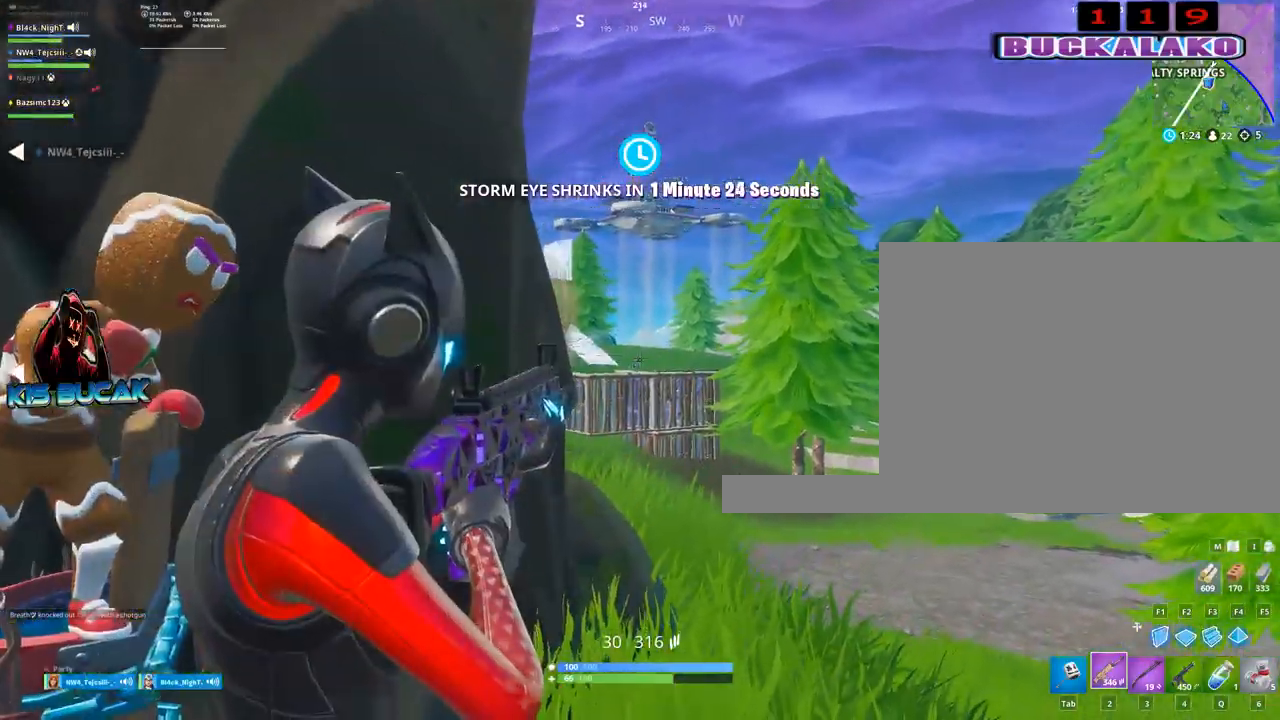
{"keys": [], "mouse": ["left", "right"], "mouse_move": "down-left", "events": [[100, "d", "down"], [100, "mouse_left", "down"], [150, "d", "up"]]}
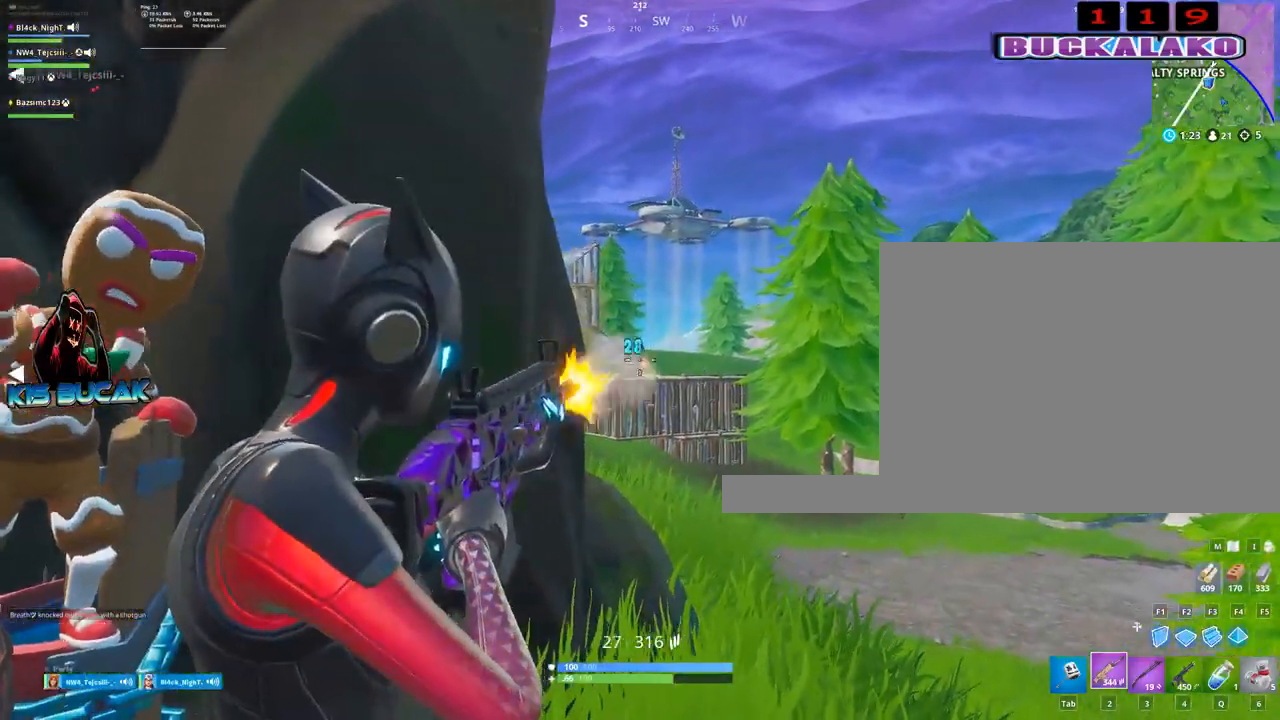
{"keys": ["a"], "mouse": [], "mouse_move": "still", "events": [[217, "a", "down"], [350, "mouse_left", "up"], [350, "mouse_right", "up"]]}
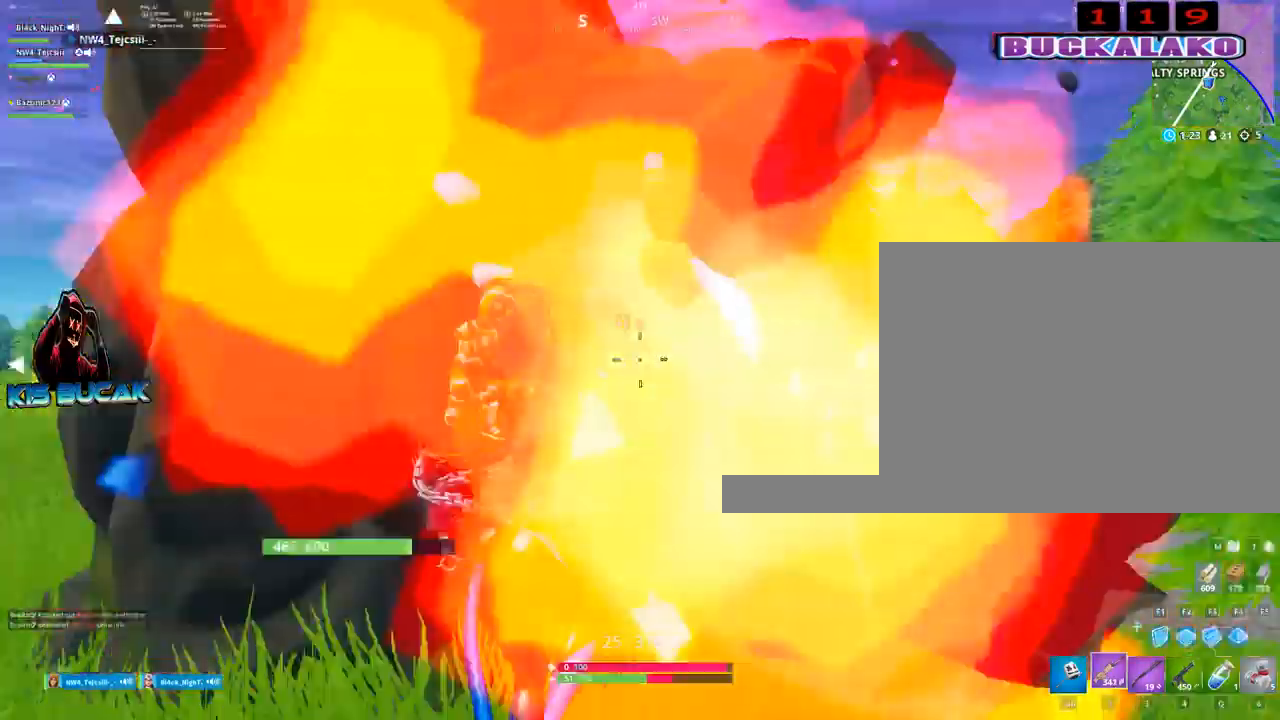
{"keys": ["a", "s"], "mouse": ["left"], "mouse_move": "left", "events": [[367, "mouse_left", "down"], [450, "s", "down"]]}
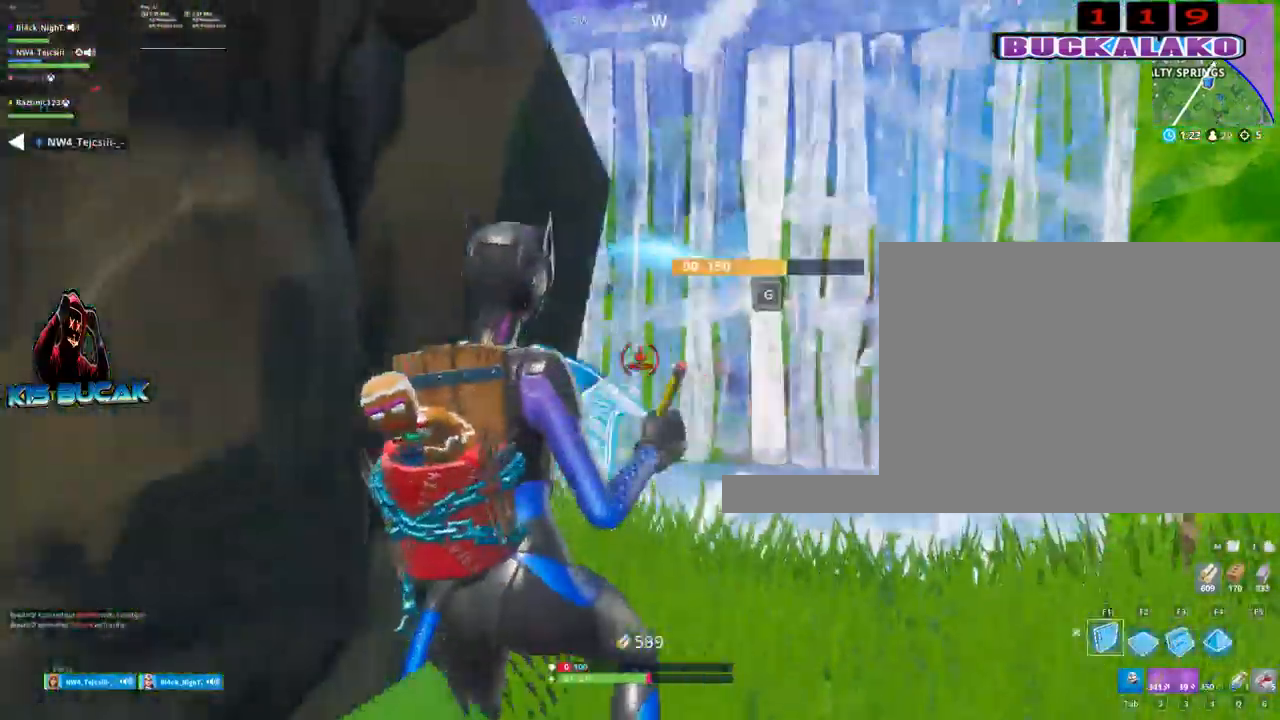
{"keys": ["w"], "mouse": [], "mouse_move": "right", "events": [[100, "s", "up"], [234, "mouse_left", "up"], [284, "a", "up"], [284, "w", "down"]]}
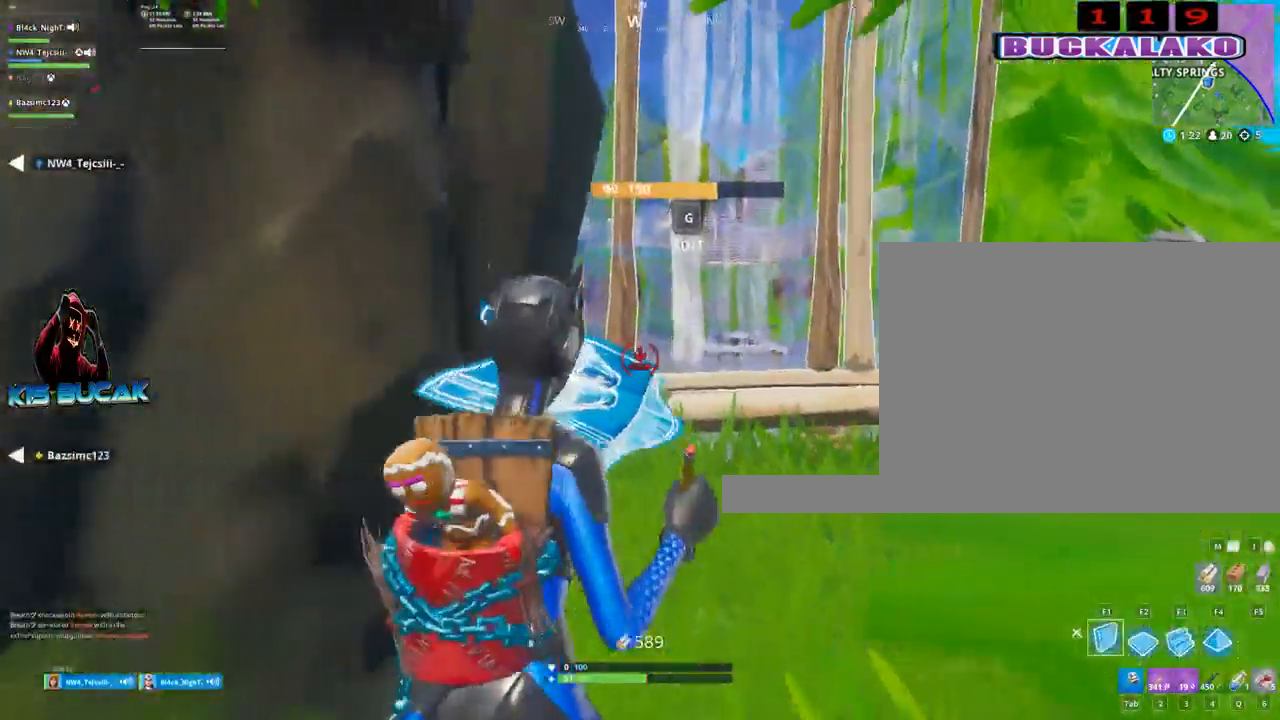
{"keys": ["d"], "mouse": [], "mouse_move": "left", "events": [[67, "d", "down"], [167, "mouse_left", "down"], [300, "mouse_left", "up"], [400, "w", "up"]]}
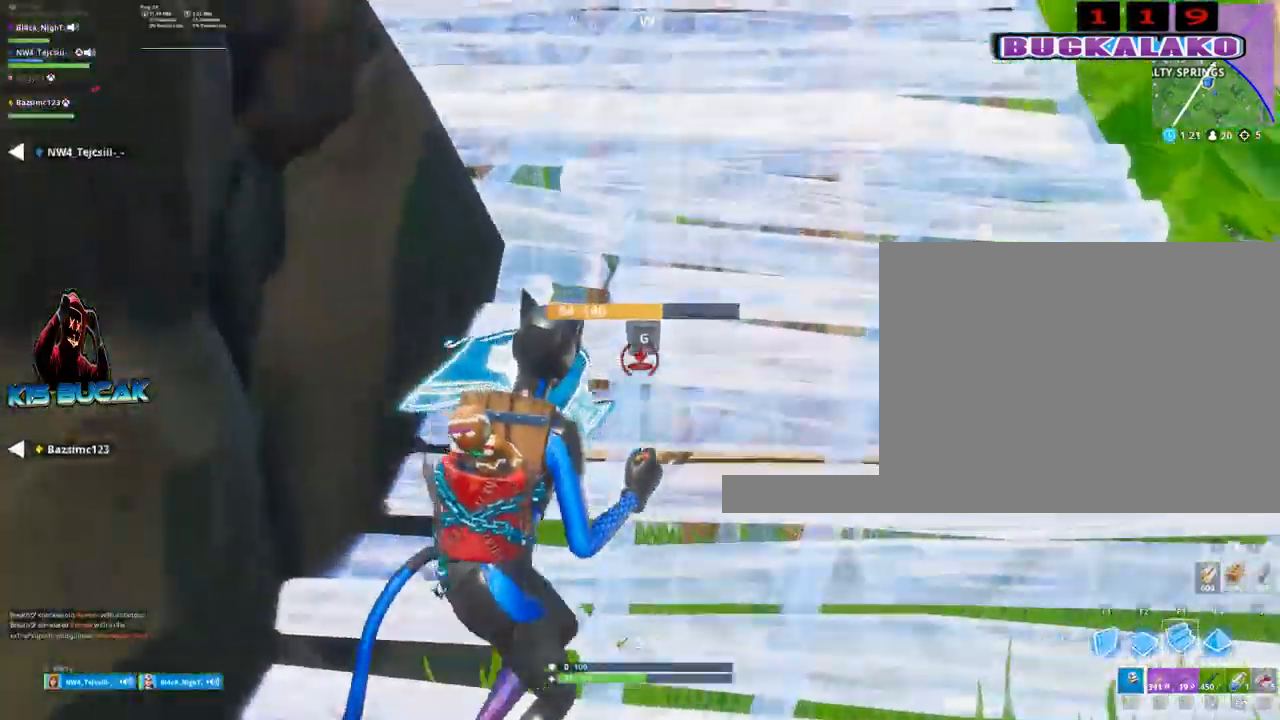
{"keys": ["q"], "mouse": [], "mouse_move": "still", "events": [[34, "d", "up"], [84, "a", "down"], [184, "5", "down"], [217, "5", "up"], [217, "a", "up"], [500, "q", "down"]]}
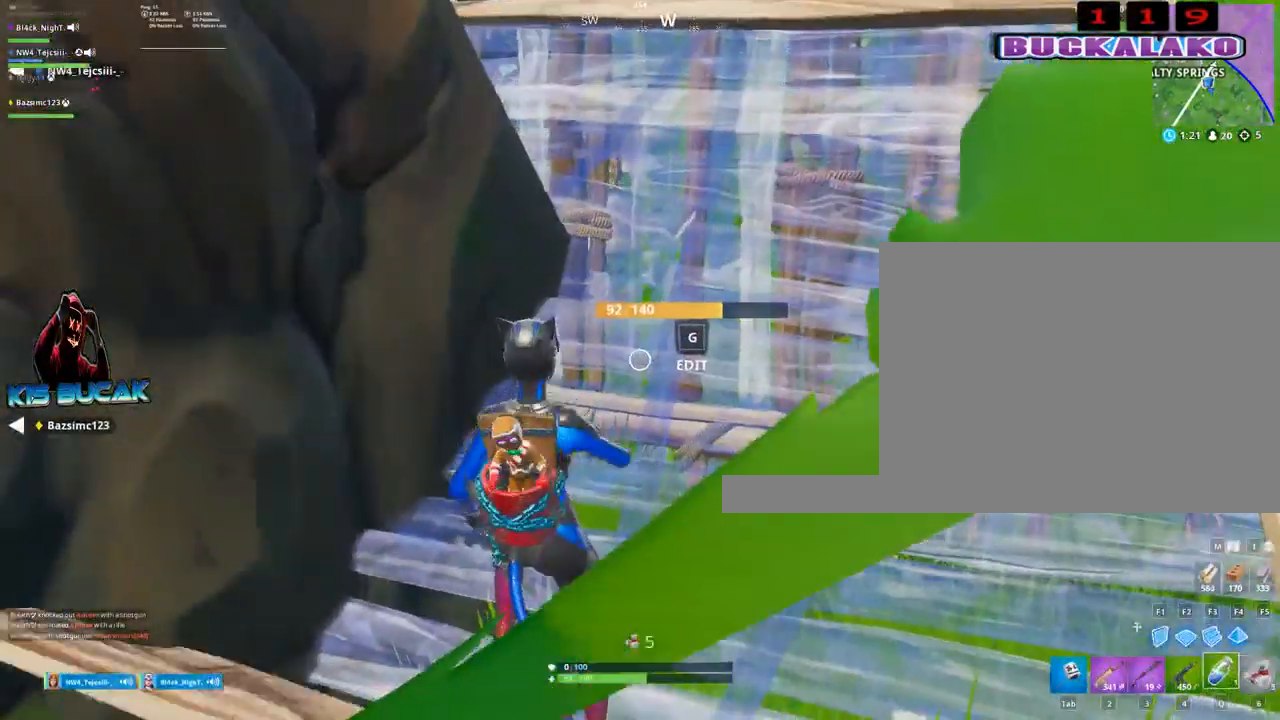
{"keys": [], "mouse": [], "mouse_move": "still", "events": [[100, "q", "up"], [184, "mouse_left", "down"], [234, "mouse_left", "up"], [334, "mouse_left", "down"], [434, "mouse_left", "up"]]}
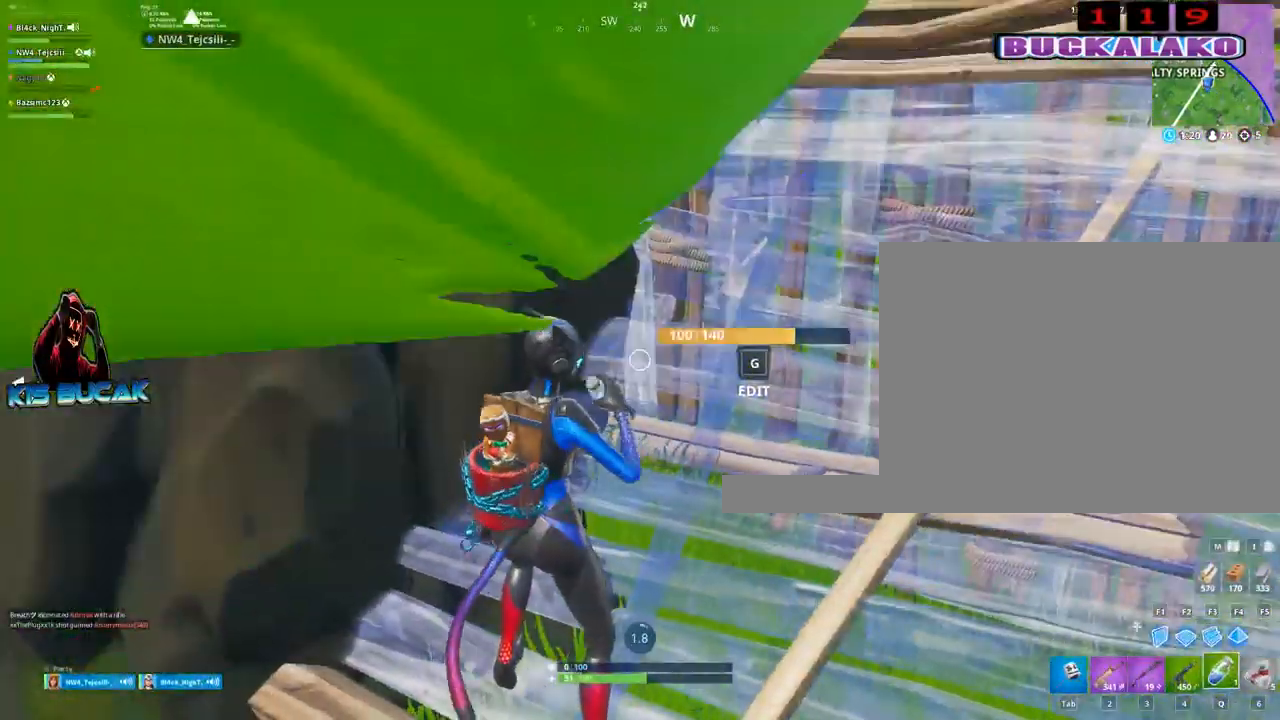
{"keys": [], "mouse": [], "mouse_move": "up", "events": [[17, "mouse_left", "down"], [117, "mouse_left", "up"], [200, "v", "down"], [250, "v", "up"]]}
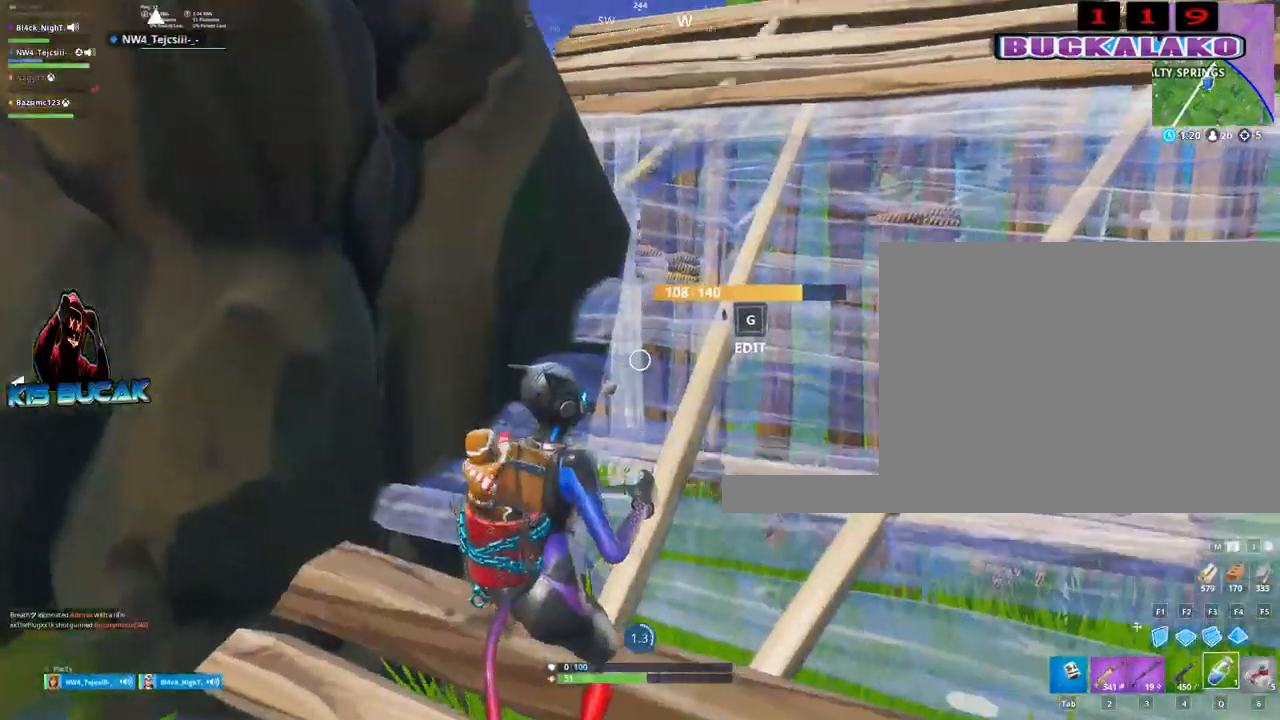
{"keys": [], "mouse": [], "mouse_move": "still", "events": []}
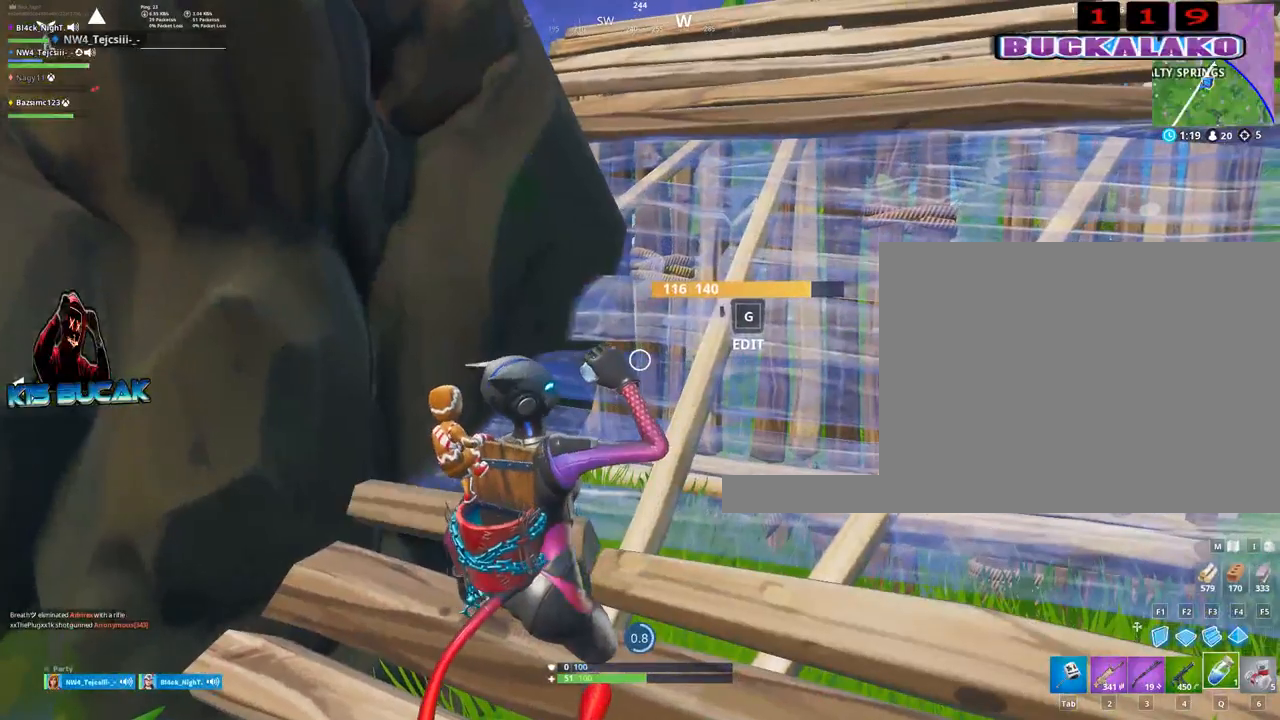
{"keys": [], "mouse": [], "mouse_move": "still", "events": []}
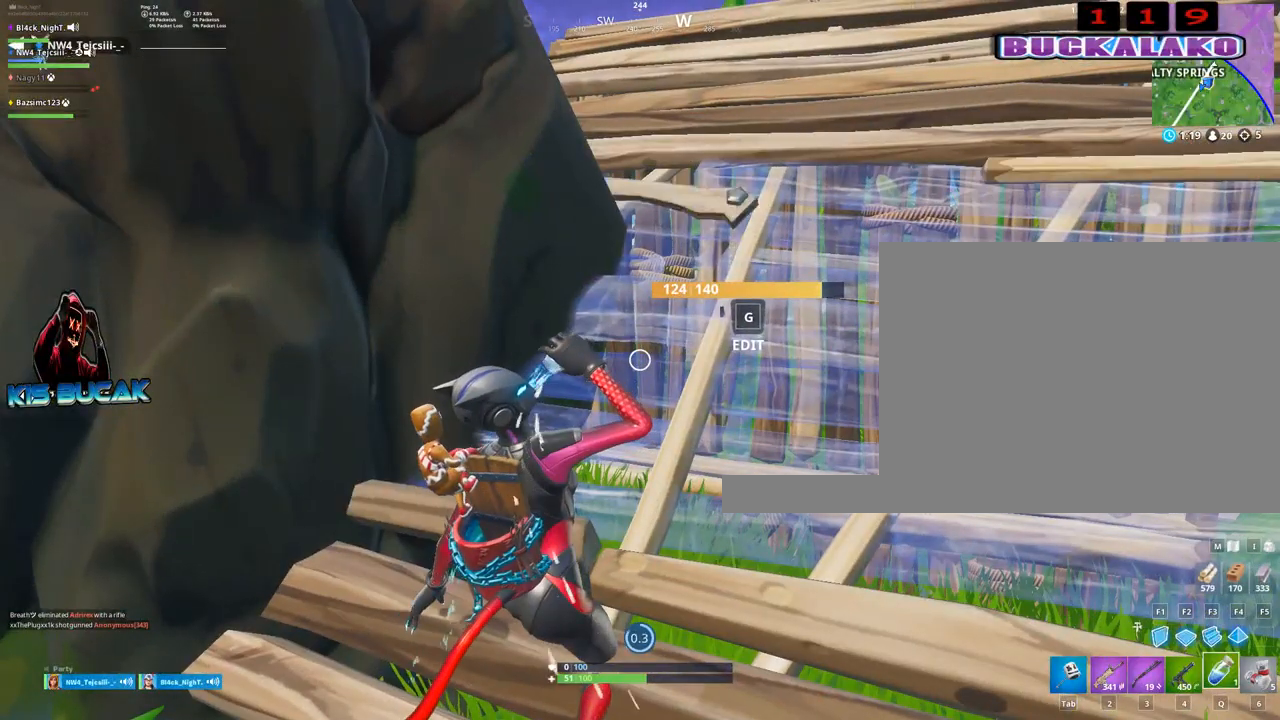
{"keys": [], "mouse": [], "mouse_move": "still", "events": []}
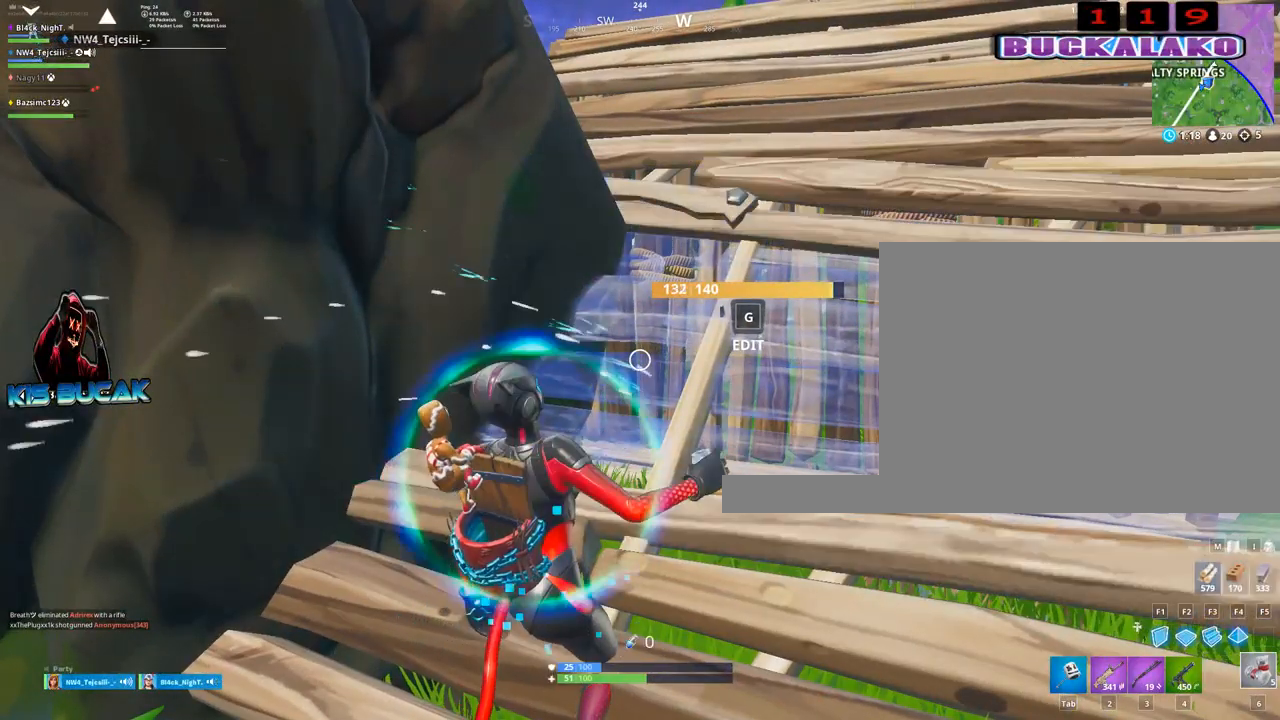
{"keys": [], "mouse": [], "mouse_move": "still", "events": [[84, "5", "down"], [134, "5", "up"], [217, "mouse_left", "down"], [317, "mouse_left", "up"], [417, "mouse_left", "down"], [450, "mouse_left", "up"]]}
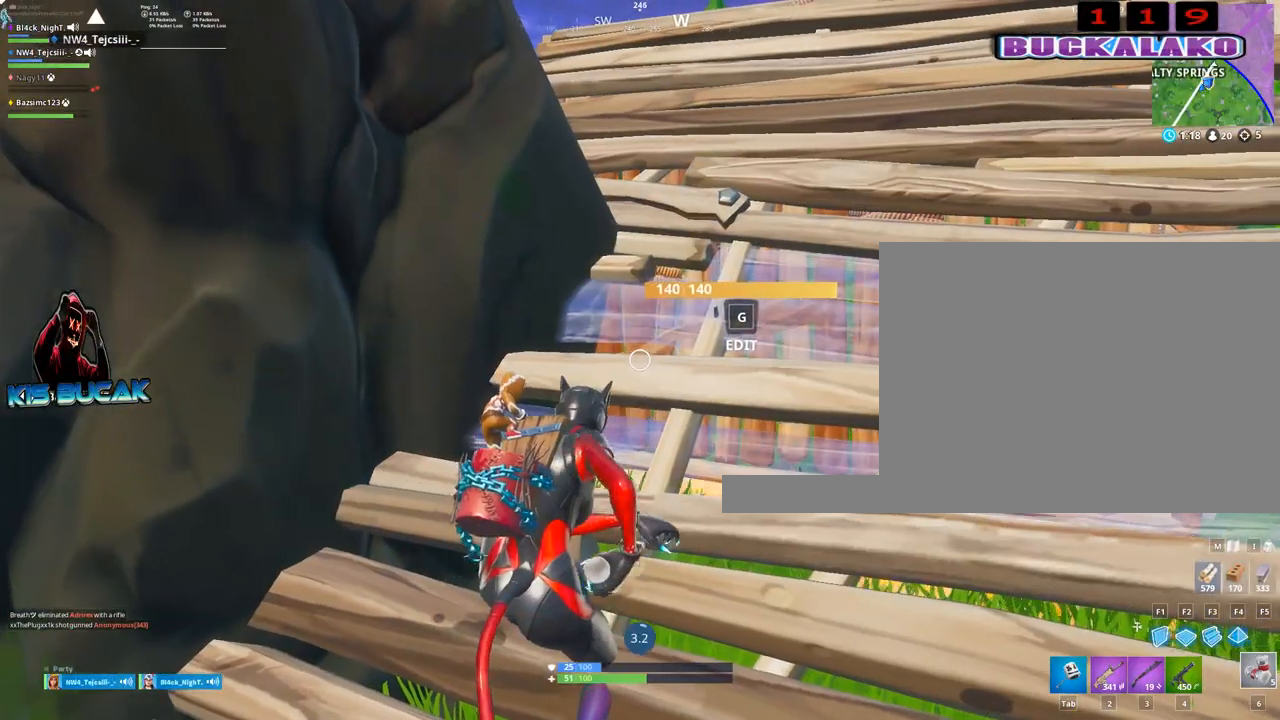
{"keys": [], "mouse": [], "mouse_move": "still", "events": []}
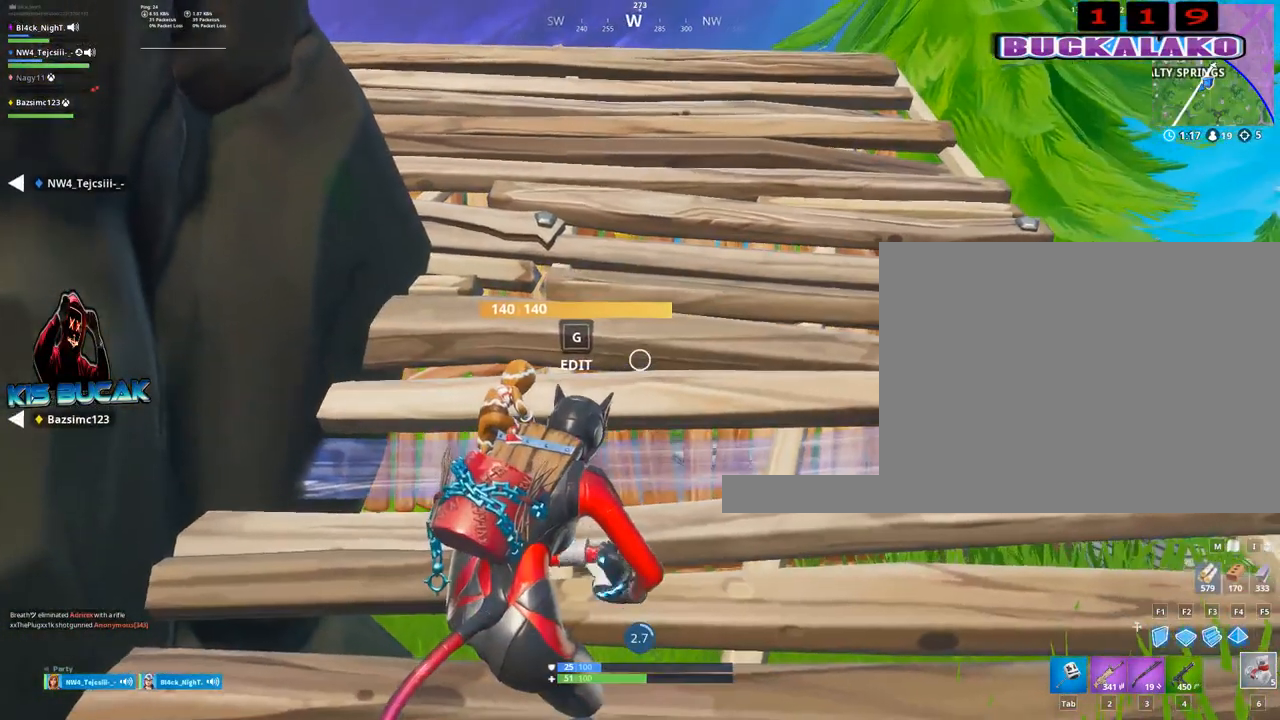
{"keys": [], "mouse": [], "mouse_move": "still", "events": []}